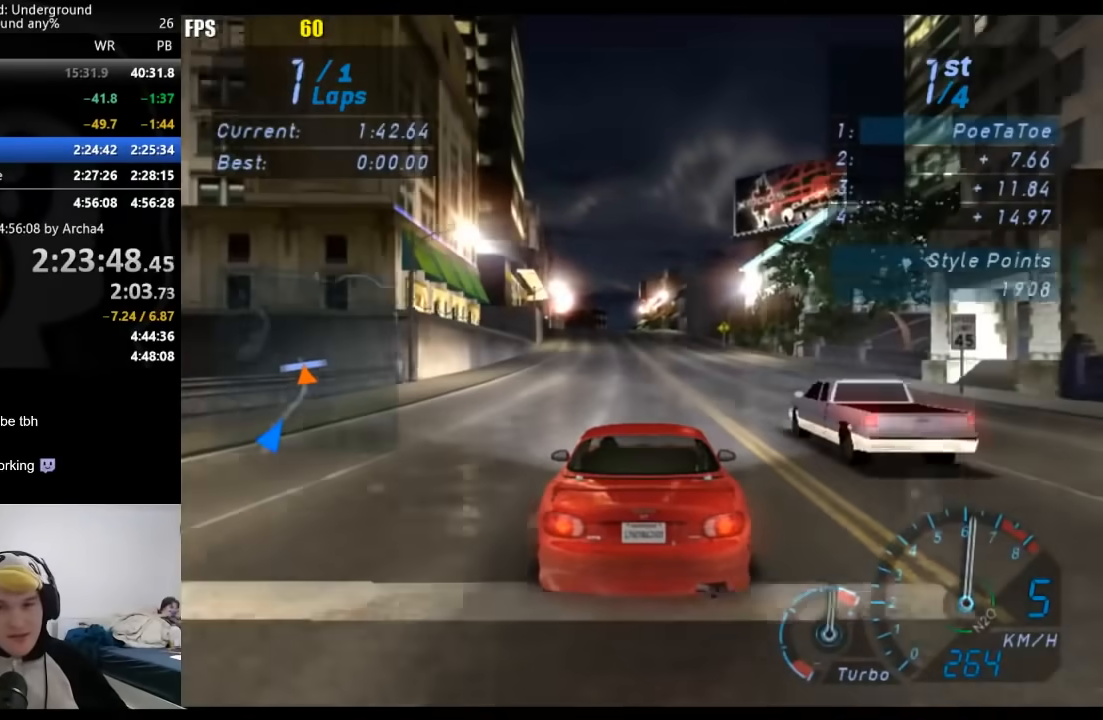
Gameplay with a controller (Xbox layout); each line is a JSON object with the inputs held at the frame after it. "events" lists button and stick changes between this image and that frame as [ms after this image, input, new state], when the widget could be followed in between. Not read: R2.
{"buttons": [], "left_stick": "center", "right_stick": "center", "events": []}
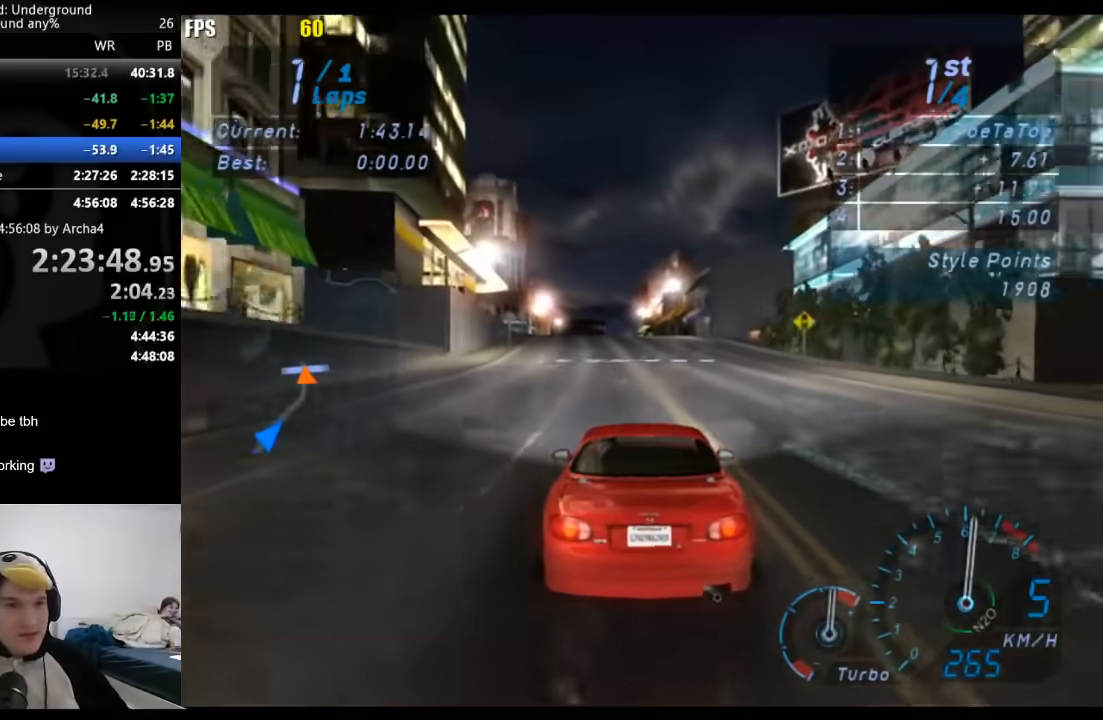
{"buttons": [], "left_stick": "center", "right_stick": "center", "events": []}
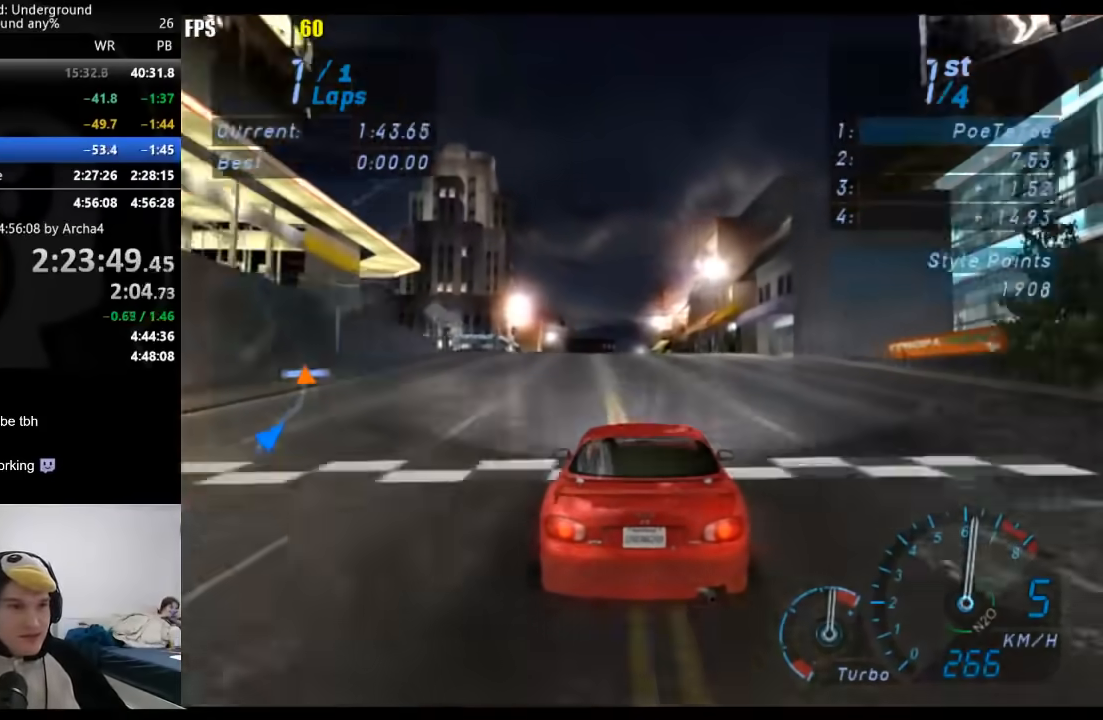
{"buttons": [], "left_stick": "center", "right_stick": "center", "events": [[100, "SELECT", "down"], [250, "SELECT", "up"]]}
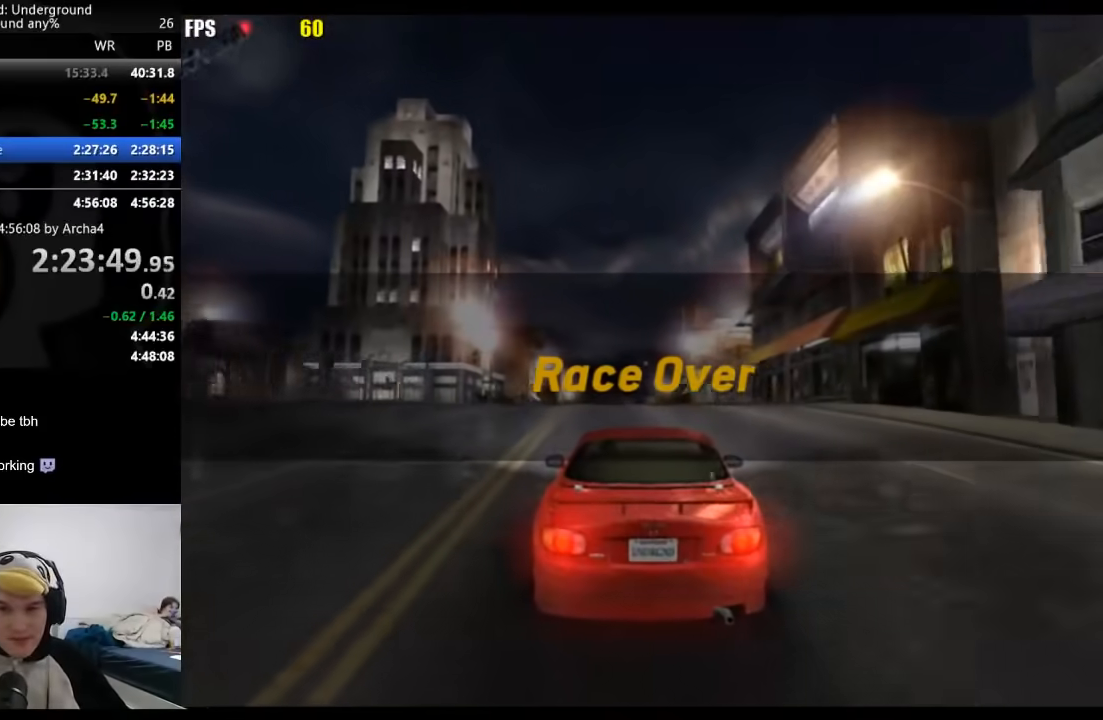
{"buttons": [], "left_stick": "center", "right_stick": "center", "events": []}
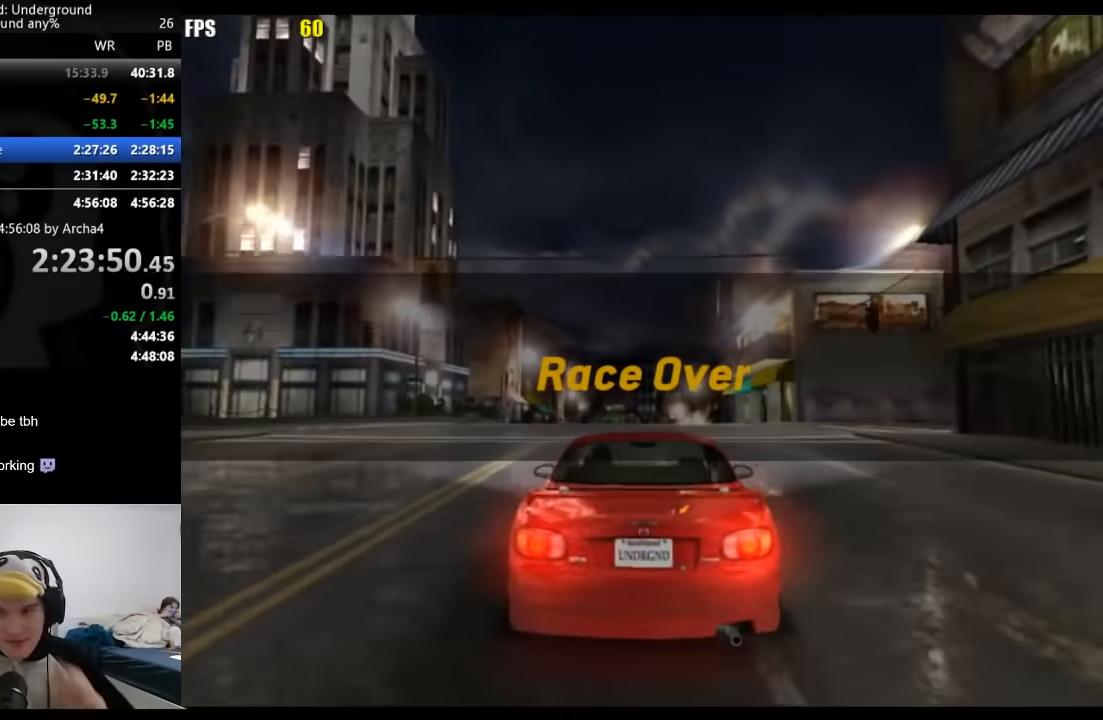
{"buttons": [], "left_stick": "center", "right_stick": "center", "events": []}
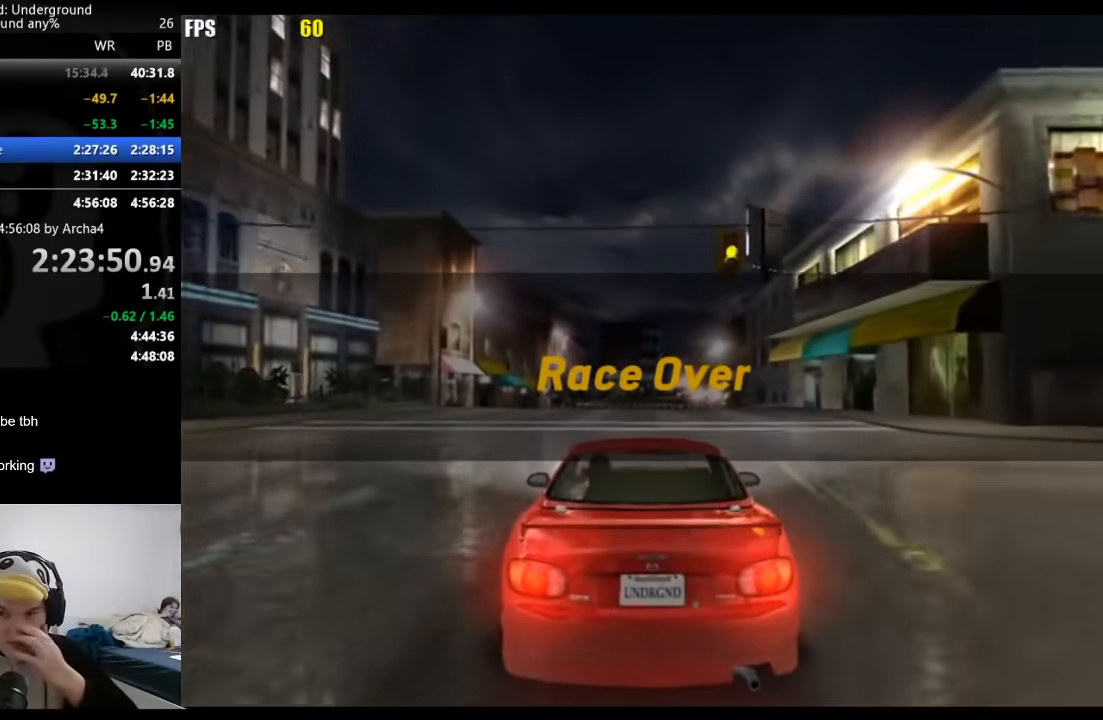
{"buttons": [], "left_stick": "center", "right_stick": "center", "events": []}
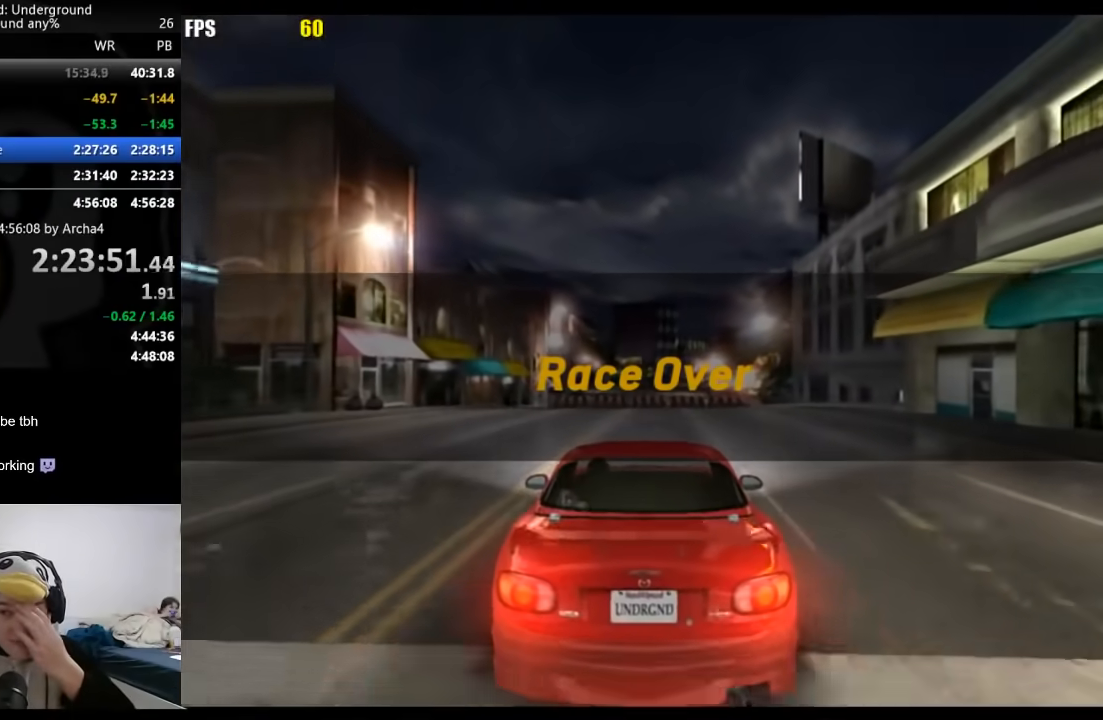
{"buttons": [], "left_stick": "center", "right_stick": "center", "events": []}
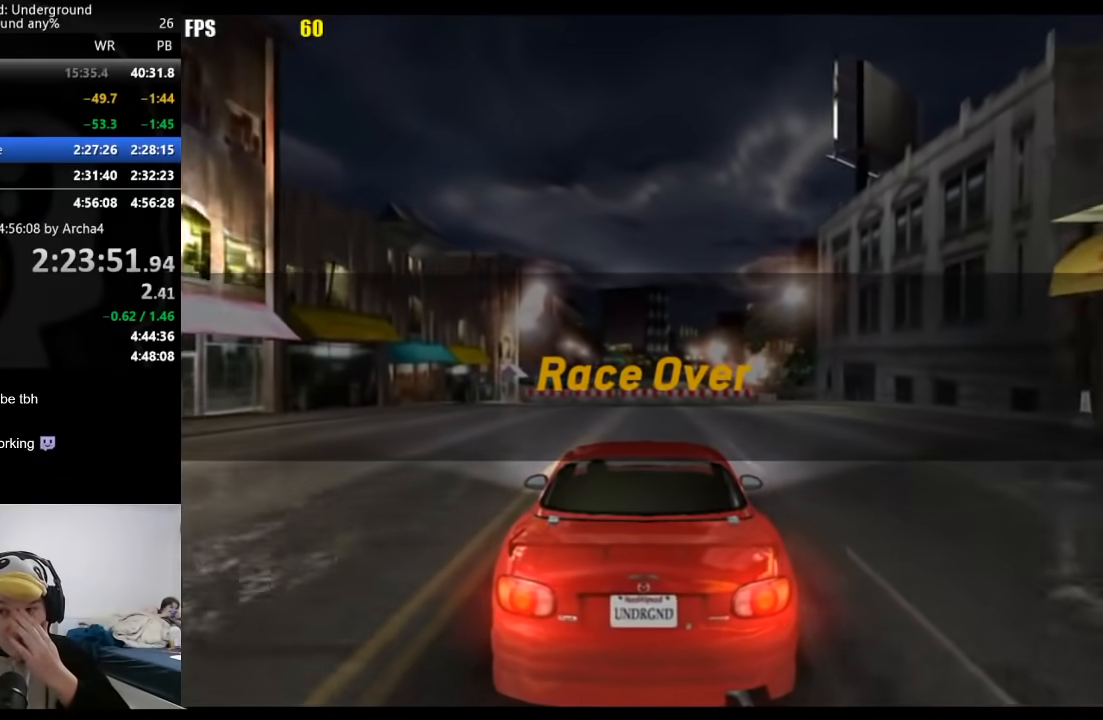
{"buttons": [], "left_stick": "center", "right_stick": "center", "events": []}
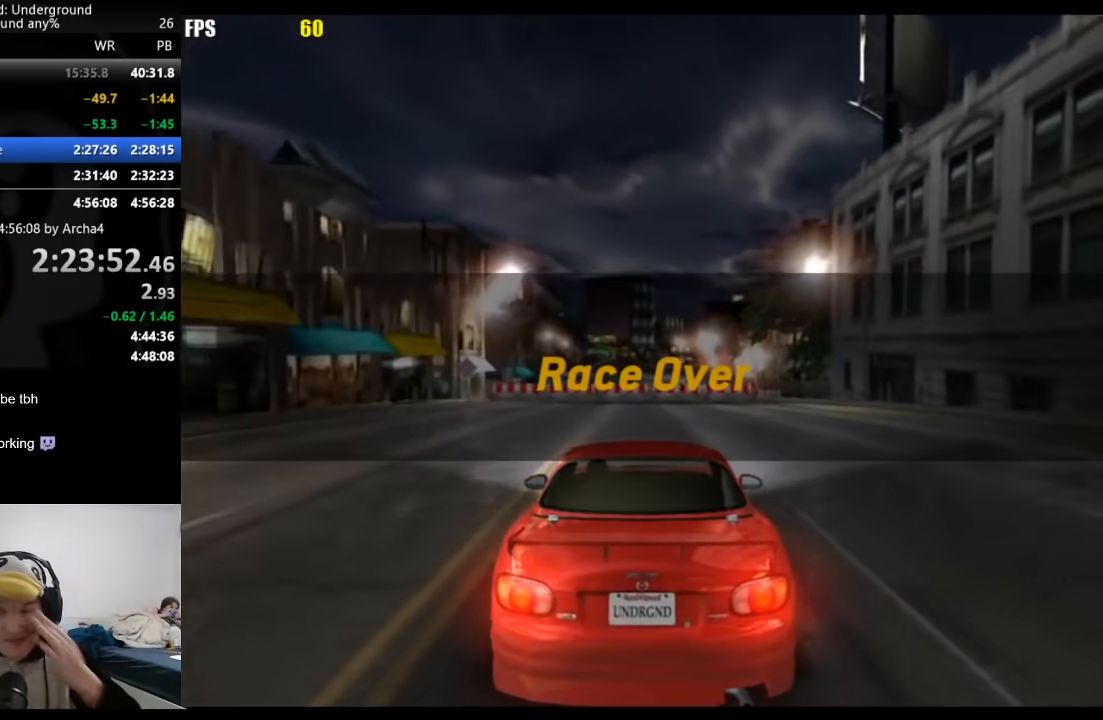
{"buttons": [], "left_stick": "center", "right_stick": "center", "events": []}
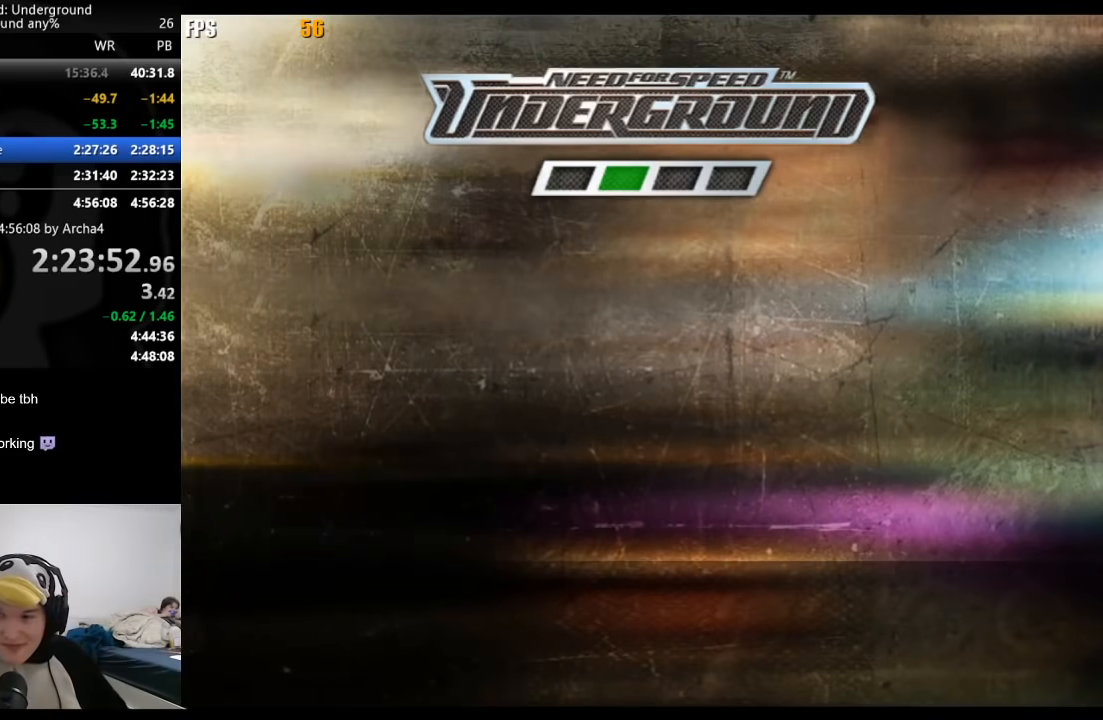
{"buttons": [], "left_stick": "center", "right_stick": "center", "events": []}
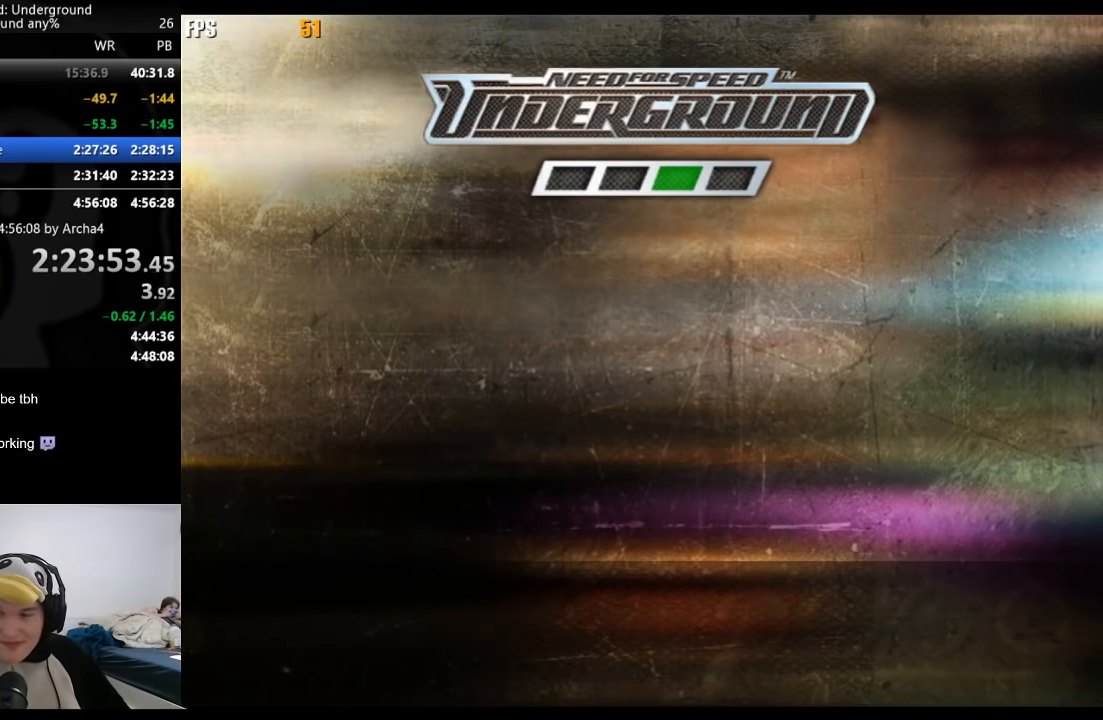
{"buttons": [], "left_stick": "center", "right_stick": "center", "events": []}
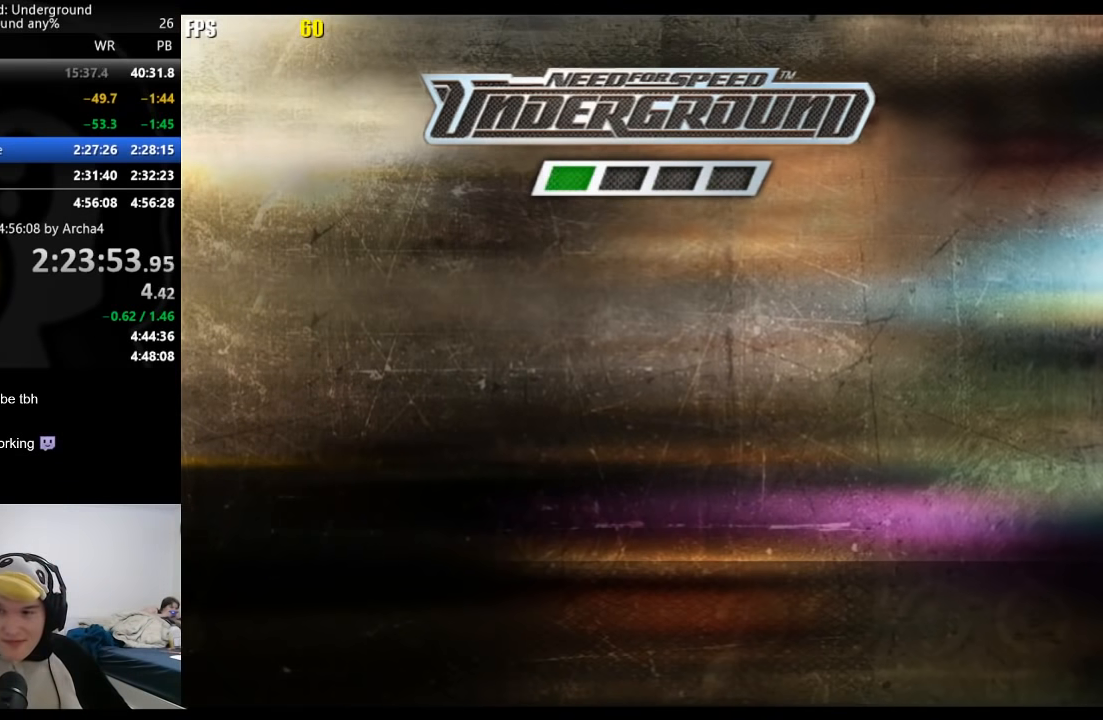
{"buttons": ["A"], "left_stick": "center", "right_stick": "center", "events": [[33, "A", "down"], [83, "A", "up"], [150, "A", "down"], [167, "A", "up"], [233, "A", "down"], [267, "A", "up"], [333, "A", "down"], [367, "A", "up"], [417, "A", "down"], [467, "A", "up"], [500, "A", "down"]]}
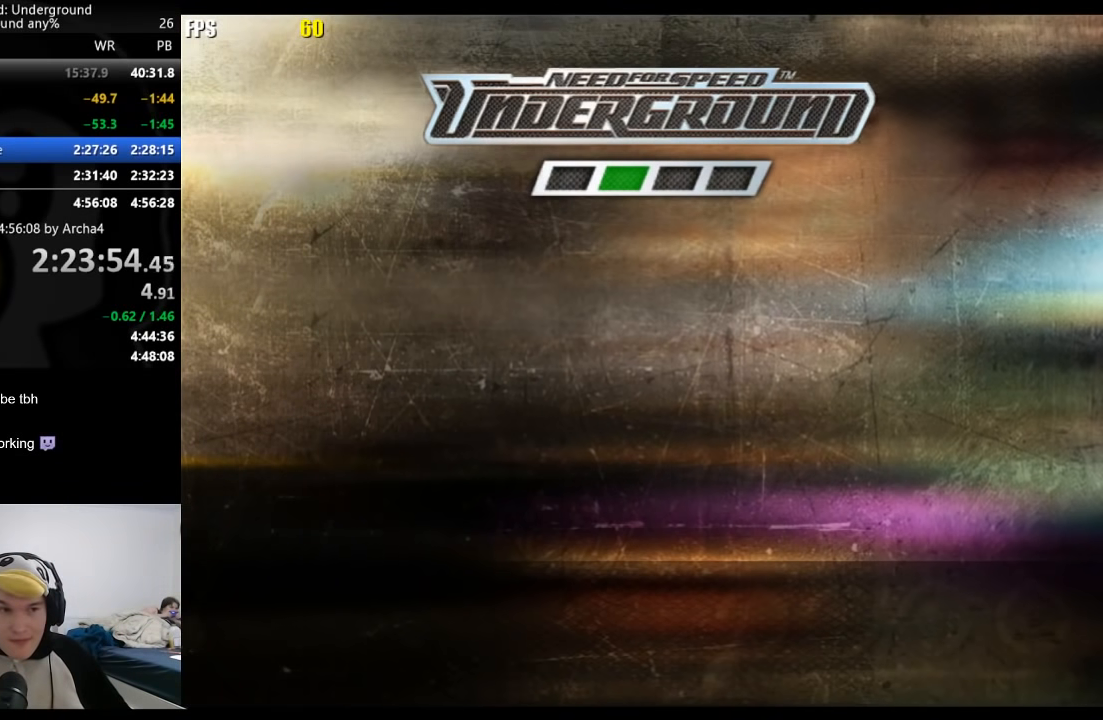
{"buttons": [], "left_stick": "center", "right_stick": "center", "events": [[33, "A", "up"], [50, "A", "down"], [117, "A", "up"], [183, "A", "down"], [200, "A", "up"], [267, "A", "down"], [300, "A", "up"], [350, "A", "down"], [383, "A", "up"], [450, "A", "down"], [483, "A", "up"]]}
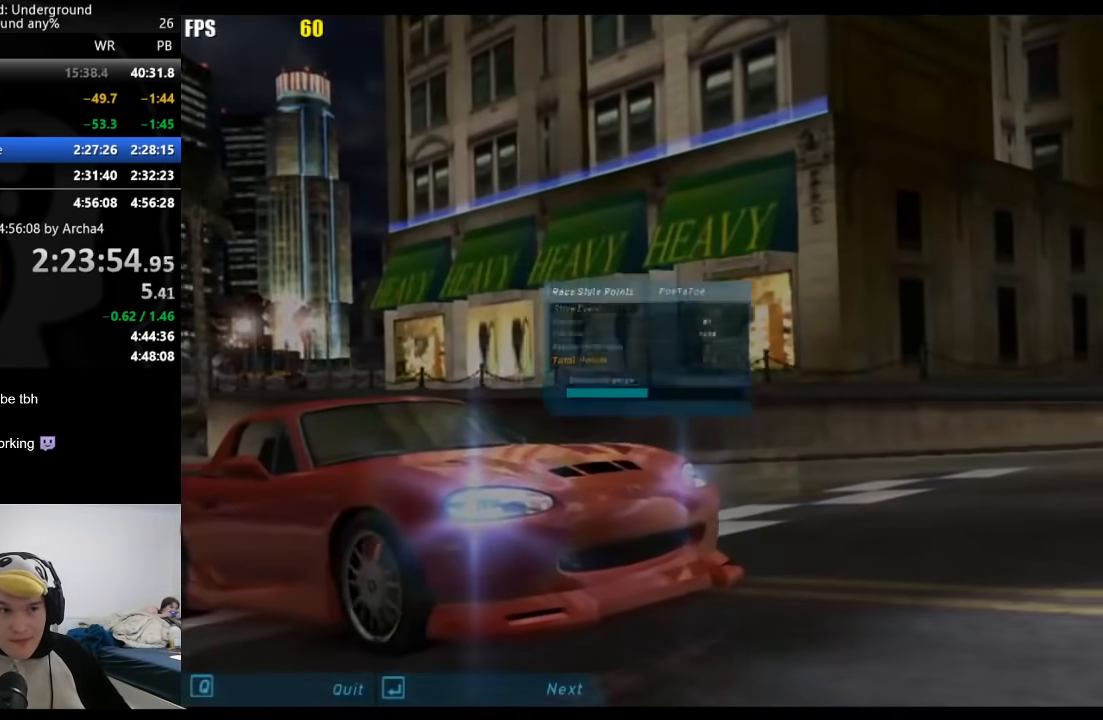
{"buttons": [], "left_stick": "center", "right_stick": "center", "events": [[17, "A", "down"], [67, "A", "up"], [117, "A", "down"], [150, "A", "up"], [200, "A", "down"], [250, "A", "up"], [283, "A", "down"], [333, "A", "up"], [350, "A", "down"], [400, "A", "up"]]}
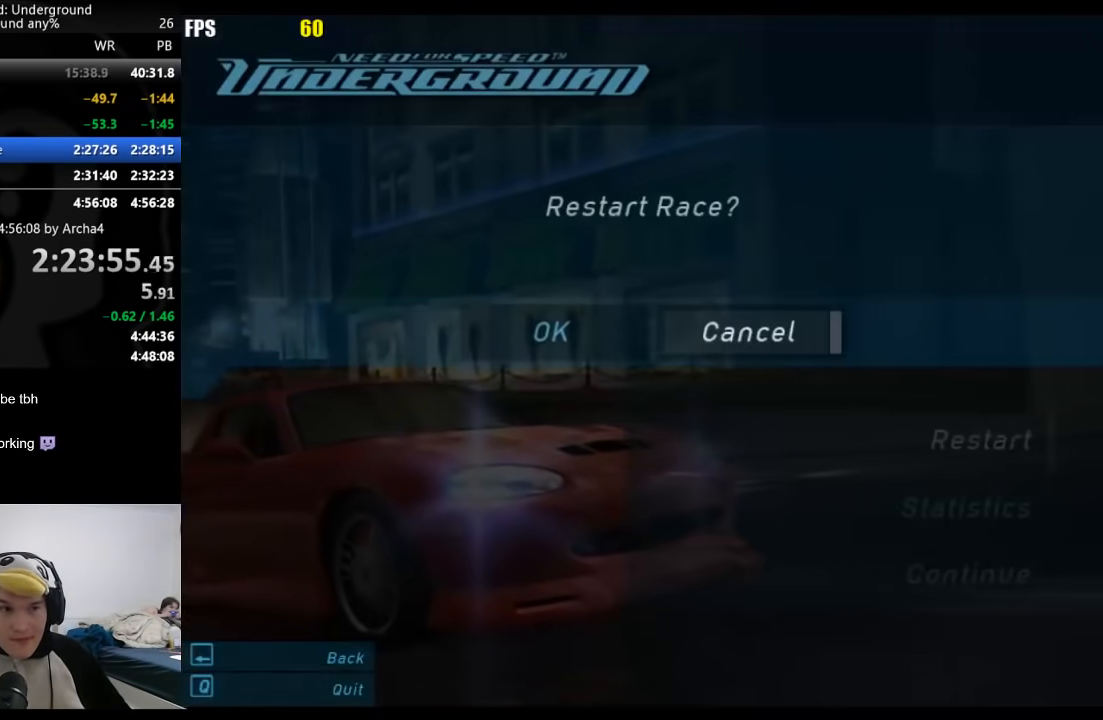
{"buttons": ["A"], "left_stick": "center", "right_stick": "center", "events": [[217, "B", "down"], [317, "B", "up"], [333, "DPAD_UP", "down"], [450, "DPAD_UP", "up"], [467, "A", "down"]]}
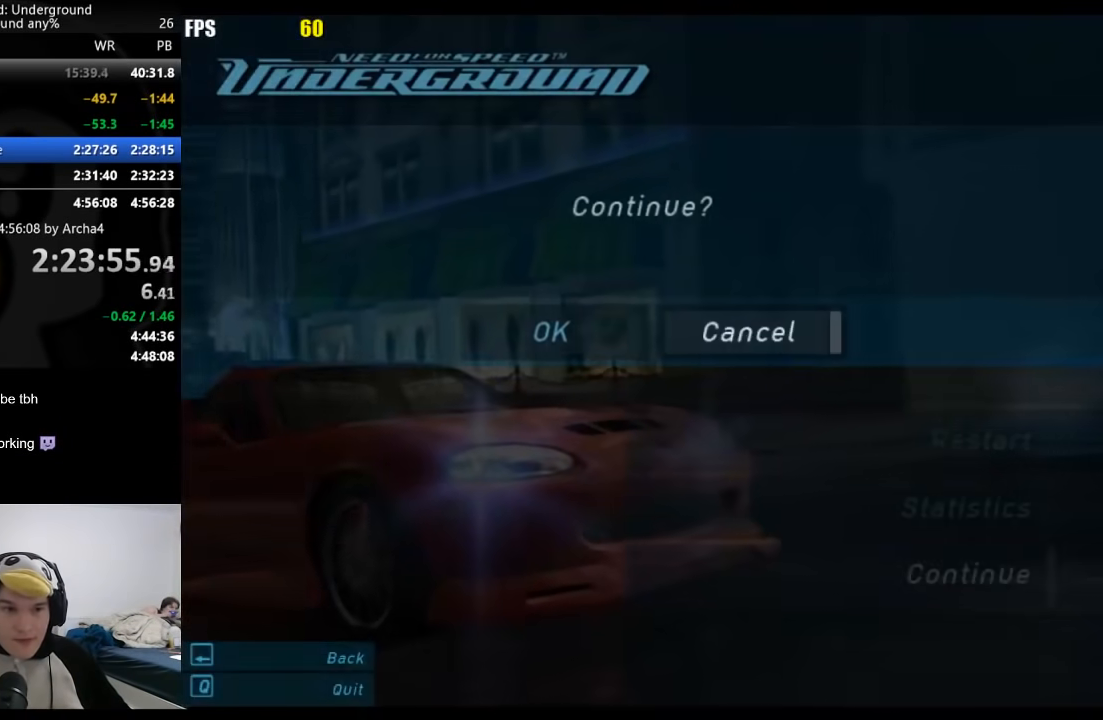
{"buttons": [], "left_stick": "center", "right_stick": "center", "events": [[33, "DPAD_LEFT", "down"], [50, "A", "up"], [83, "A", "down"], [150, "DPAD_LEFT", "up"], [167, "A", "up"]]}
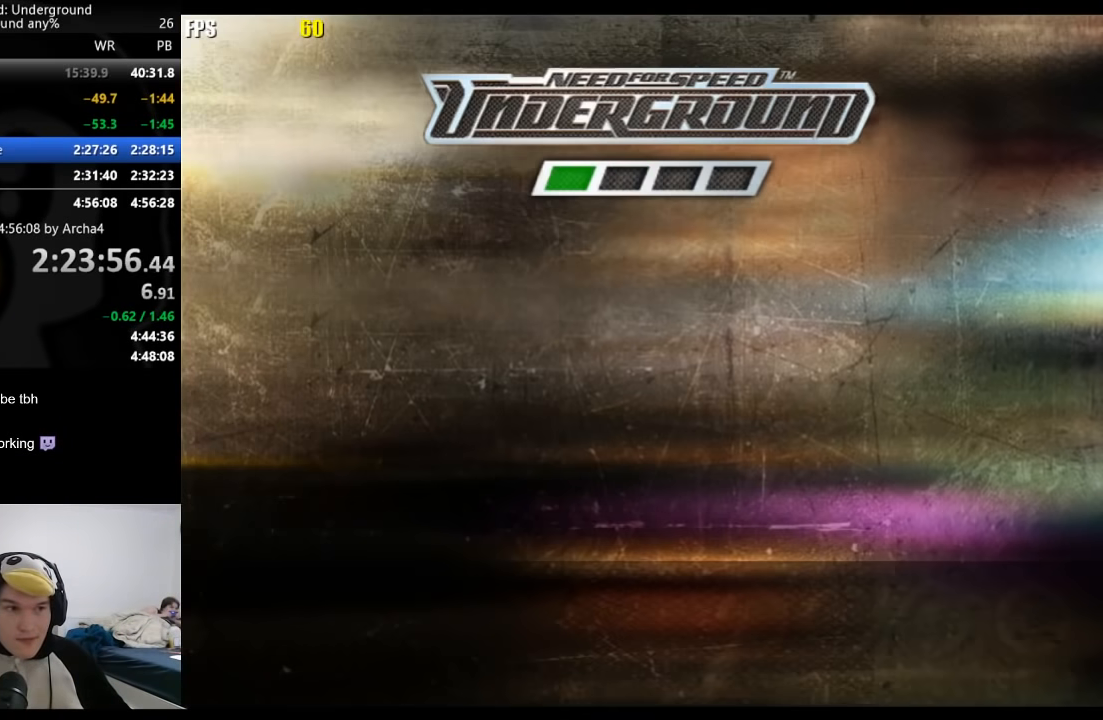
{"buttons": [], "left_stick": "center", "right_stick": "center", "events": [[167, "A", "down"], [200, "A", "up"], [250, "A", "down"], [300, "A", "up"], [350, "A", "down"], [383, "A", "up"], [467, "A", "down"], [483, "A", "up"]]}
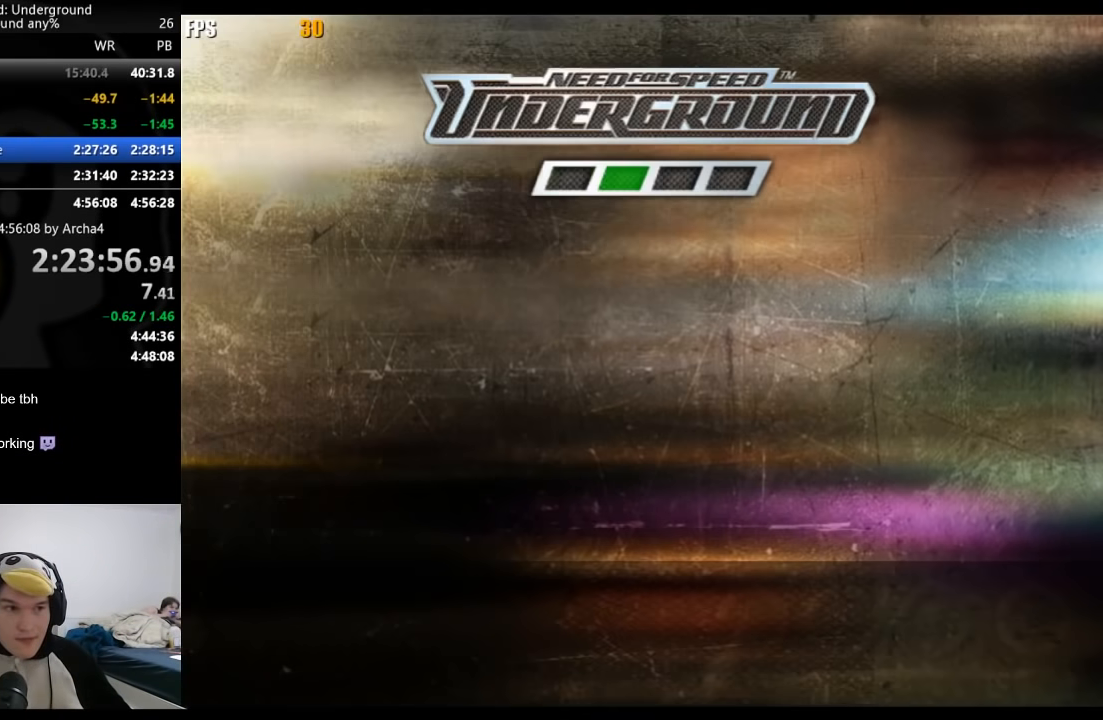
{"buttons": ["A"], "left_stick": "center", "right_stick": "center", "events": [[17, "A", "down"], [67, "A", "up"], [117, "A", "down"], [150, "A", "up"], [200, "A", "down"], [250, "A", "up"], [283, "A", "down"], [333, "A", "up"], [383, "A", "down"], [417, "A", "up"], [483, "A", "down"]]}
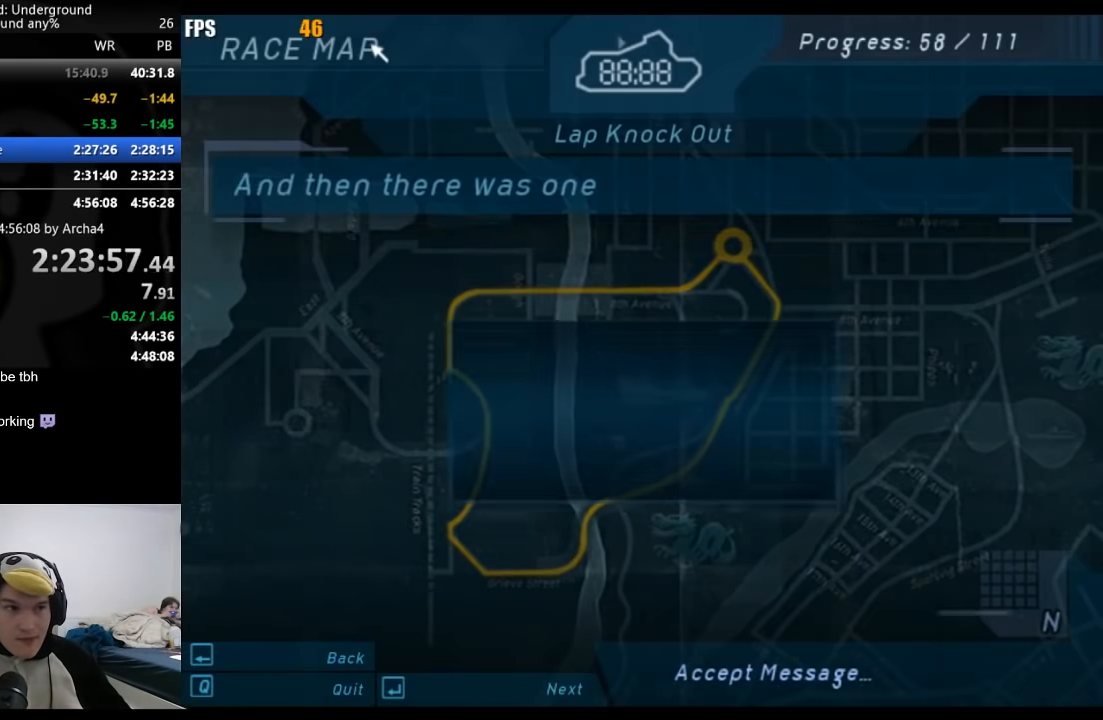
{"buttons": [], "left_stick": "center", "right_stick": "center", "events": [[17, "A", "up"], [50, "A", "down"], [83, "A", "up"], [133, "A", "down"], [367, "A", "up"], [383, "A", "down"], [433, "A", "up"]]}
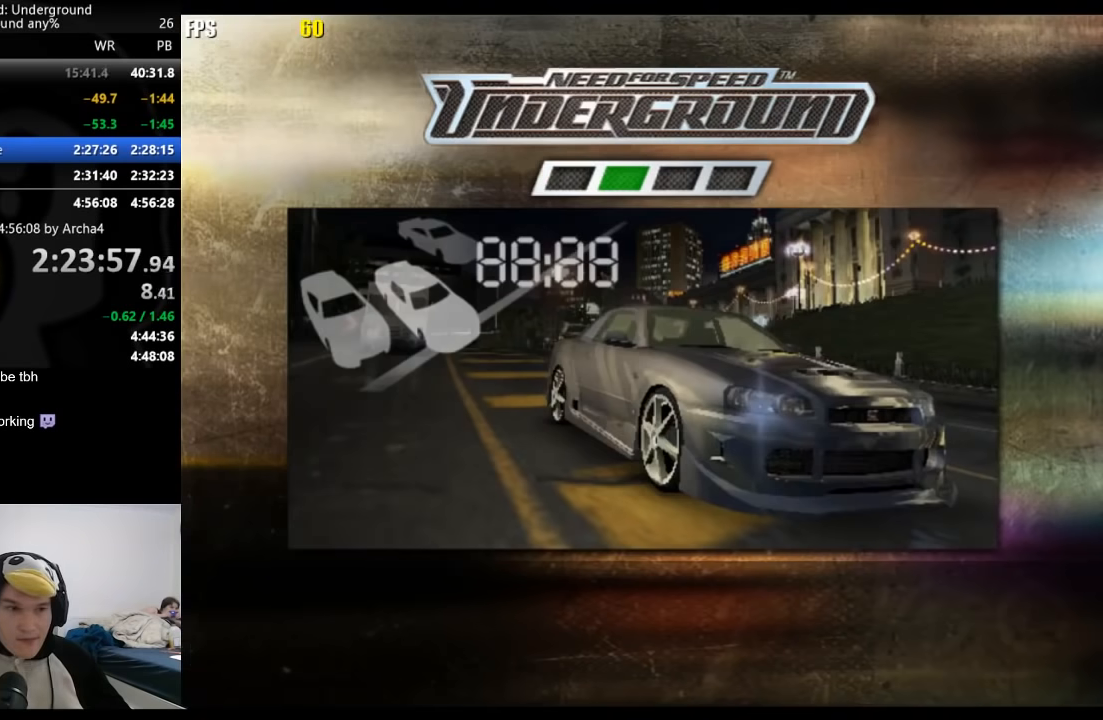
{"buttons": [], "left_stick": "center", "right_stick": "center", "events": []}
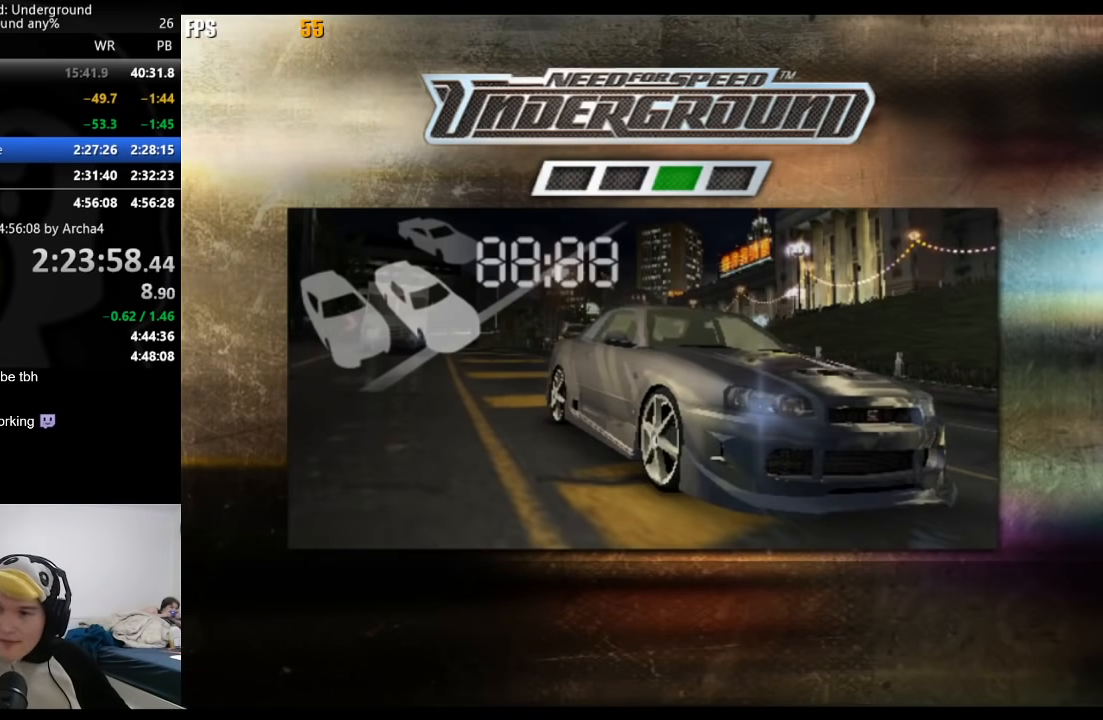
{"buttons": [], "left_stick": "center", "right_stick": "center", "events": [[50, "A", "down"], [100, "A", "up"], [200, "A", "down"], [267, "A", "up"], [333, "A", "down"], [383, "A", "up"], [450, "A", "down"], [500, "A", "up"]]}
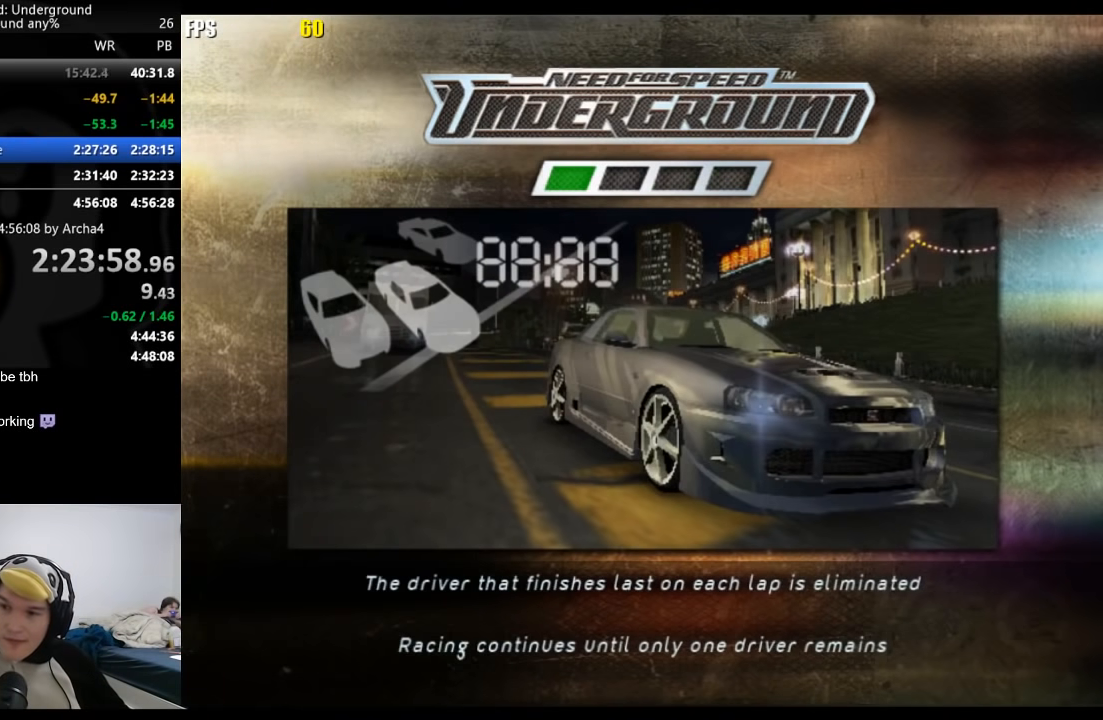
{"buttons": [], "left_stick": "center", "right_stick": "center", "events": [[83, "A", "down"], [133, "A", "up"], [233, "A", "down"], [283, "A", "up"], [383, "A", "down"], [400, "A", "up"]]}
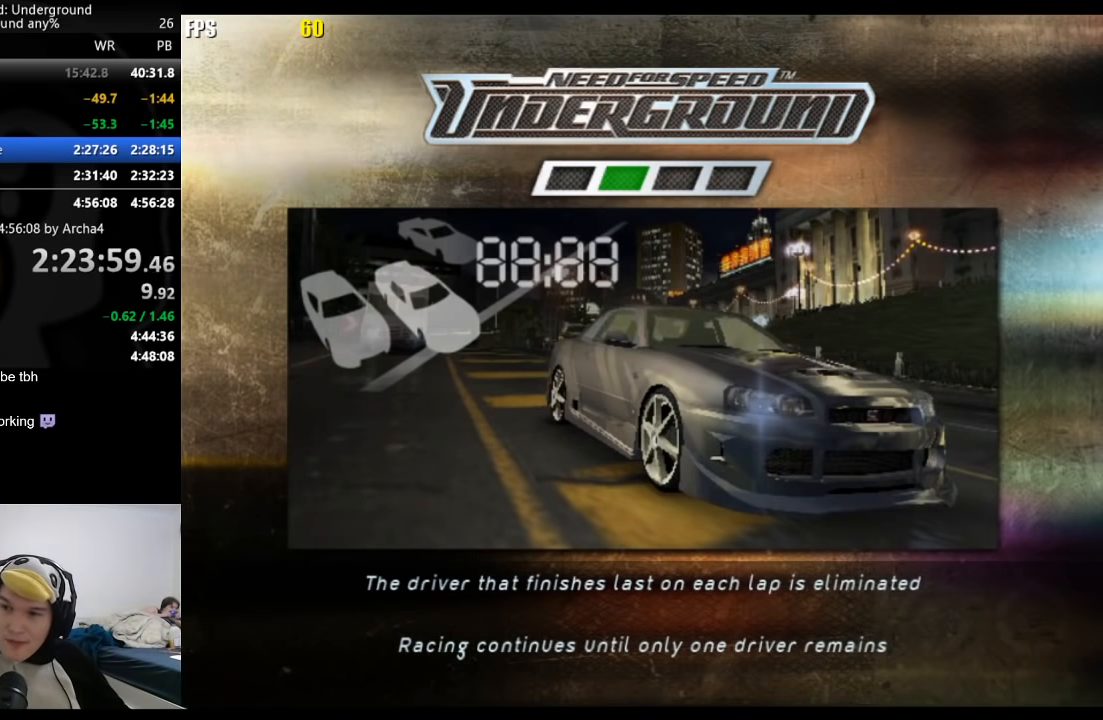
{"buttons": [], "left_stick": "center", "right_stick": "center", "events": [[17, "A", "down"], [67, "A", "up"], [250, "A", "down"], [333, "A", "up"], [417, "A", "down"], [500, "A", "up"]]}
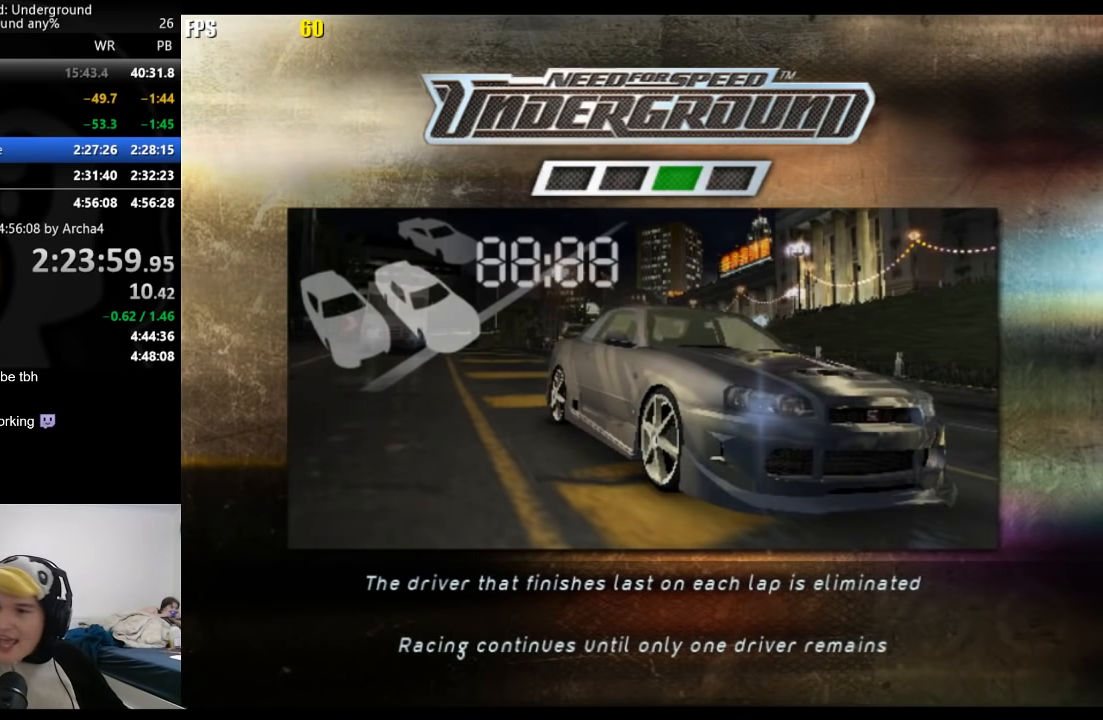
{"buttons": ["A"], "left_stick": "center", "right_stick": "center", "events": [[150, "A", "down"], [250, "A", "up"], [333, "A", "down"], [383, "A", "up"], [467, "A", "down"]]}